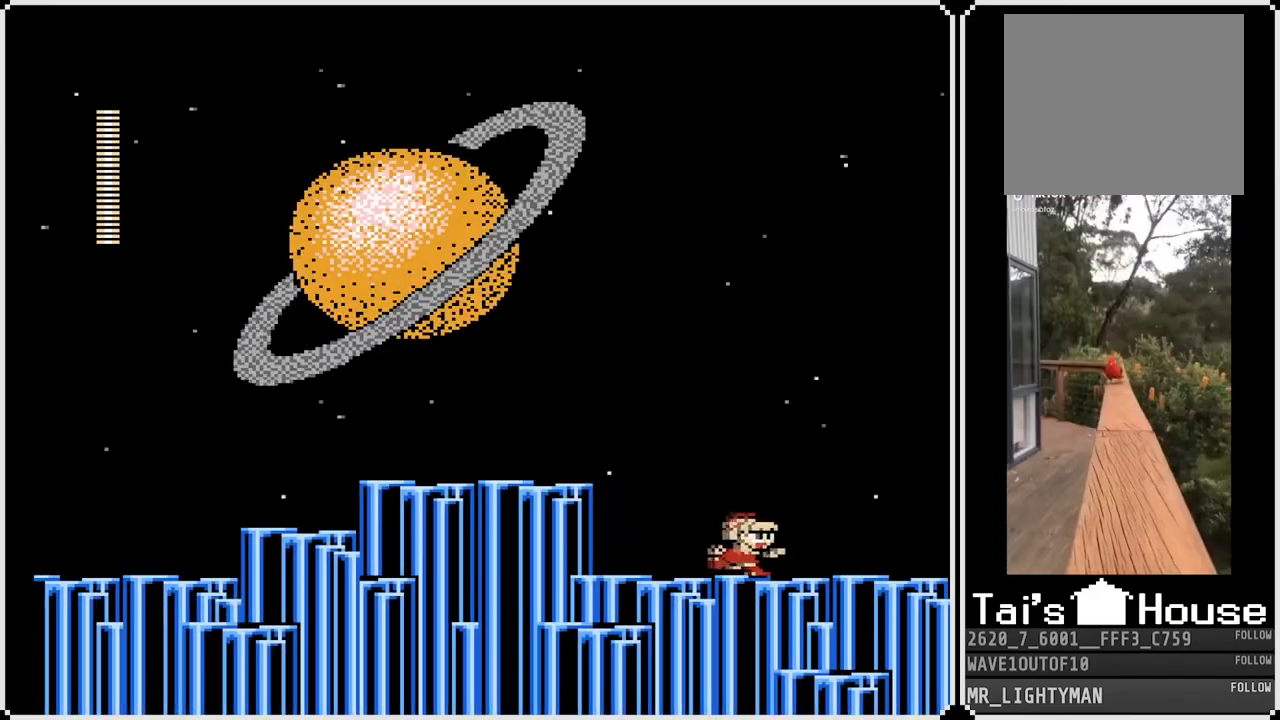
Gameplay with a controller (PlayStation layout); each line is a JSON object with the inputs held at the frame after it. "events" lists button and stick changes between this image and that frame as [ms after this image, input, new state], when the widget could be followed in between.
{"buttons": ["CROSS", "DPAD_RIGHT"], "left_stick": "center", "right_stick": "center", "events": [[267, "CROSS", "down"]]}
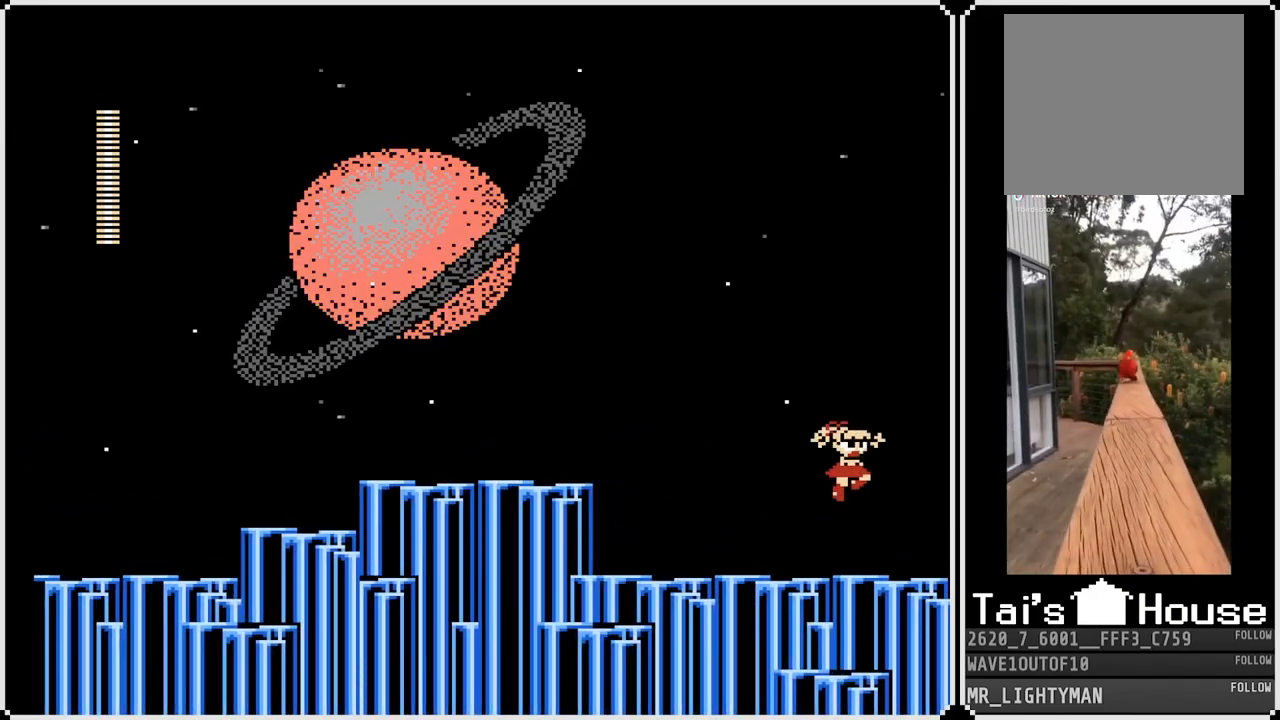
{"buttons": ["CROSS", "DPAD_RIGHT"], "left_stick": "center", "right_stick": "center", "events": []}
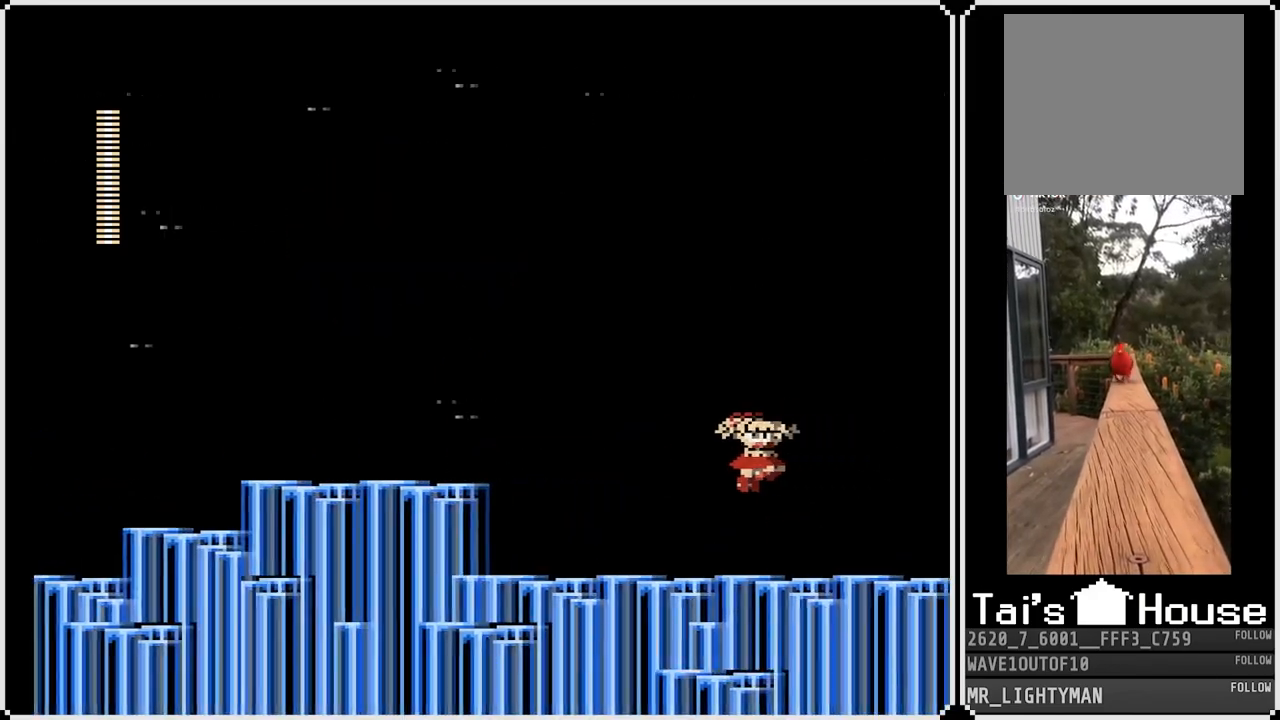
{"buttons": ["CROSS", "DPAD_RIGHT"], "left_stick": "center", "right_stick": "center", "events": []}
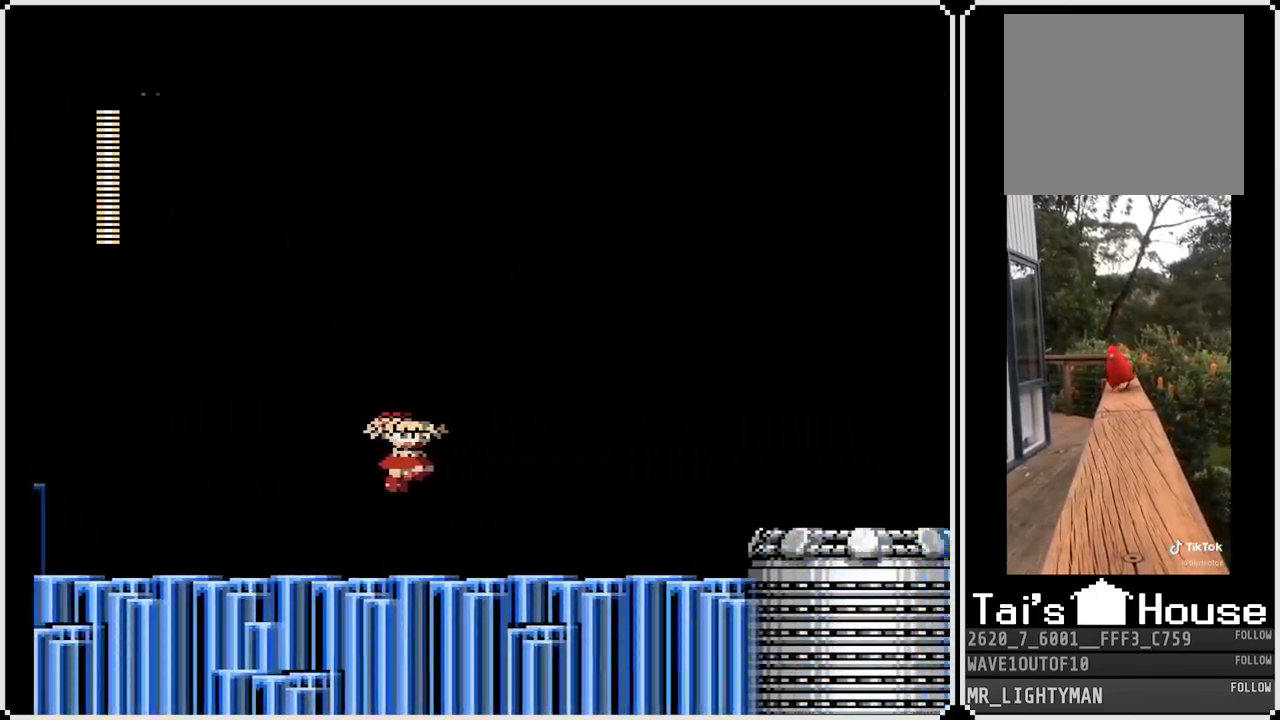
{"buttons": ["CROSS", "DPAD_RIGHT"], "left_stick": "center", "right_stick": "center", "events": []}
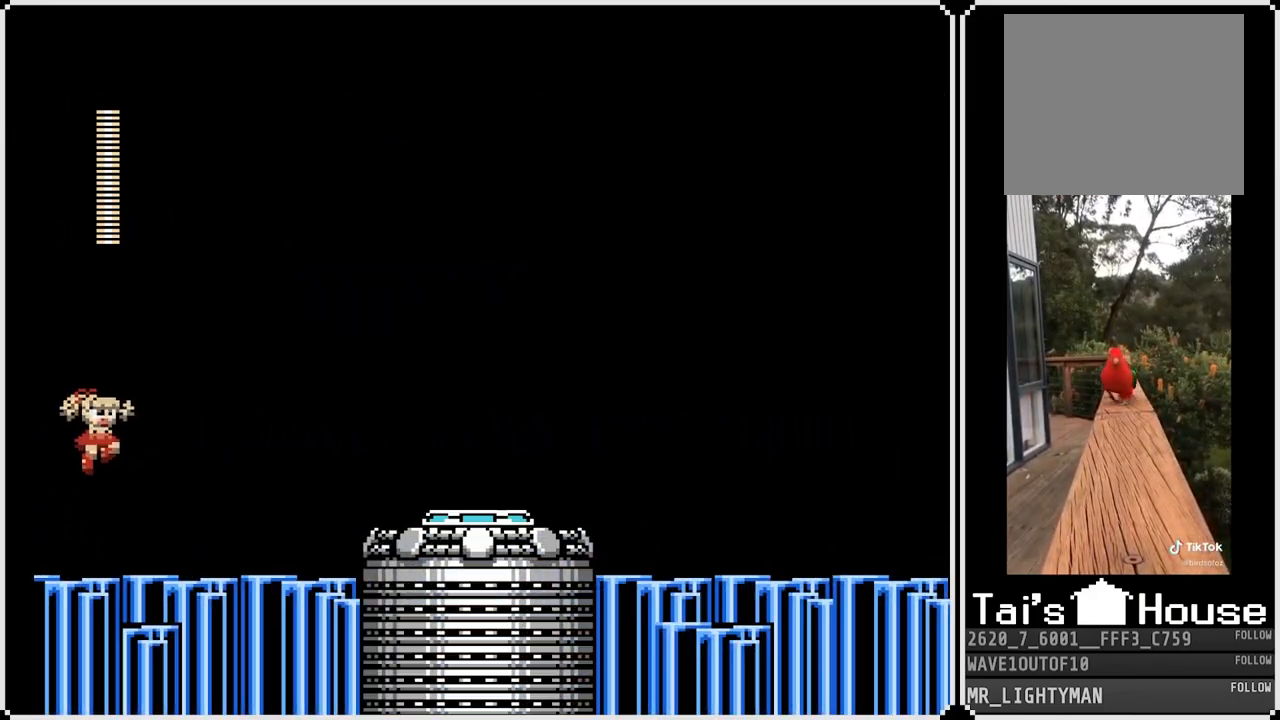
{"buttons": ["CROSS", "DPAD_RIGHT"], "left_stick": "center", "right_stick": "center", "events": []}
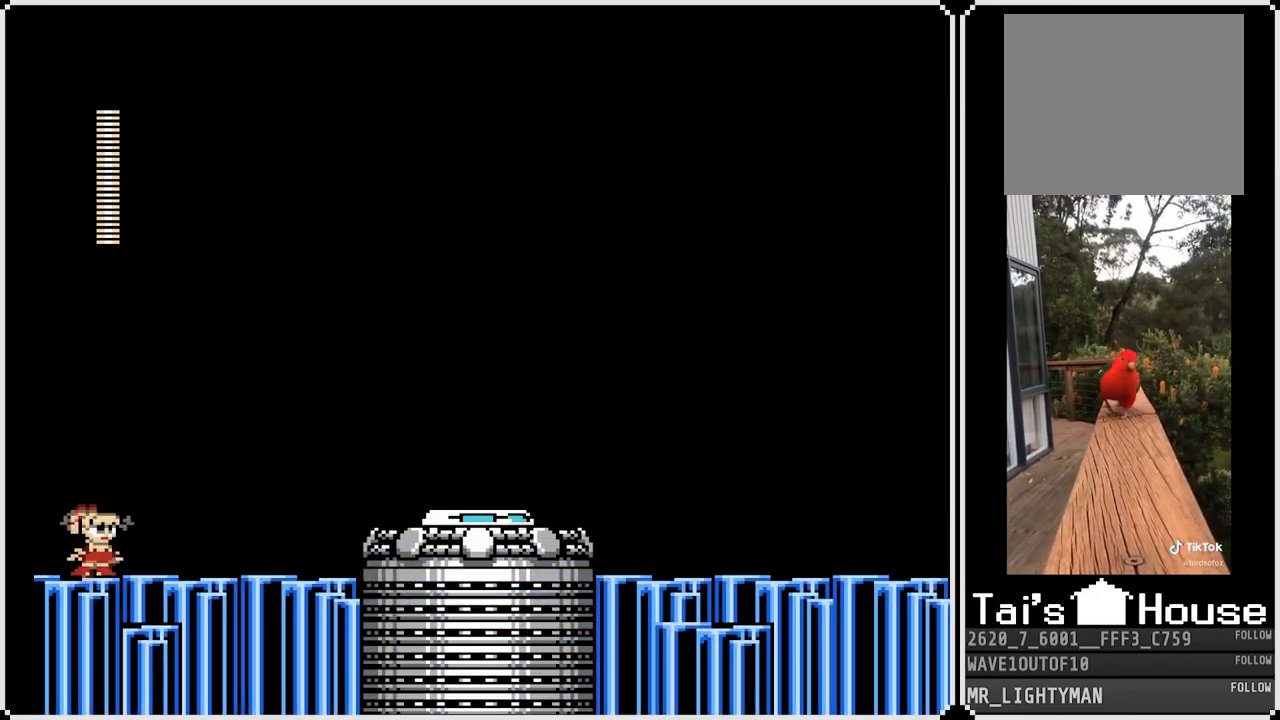
{"buttons": ["R2"], "left_stick": "center", "right_stick": "center", "events": [[100, "CROSS", "up"], [167, "DPAD_RIGHT", "up"], [300, "R2", "down"]]}
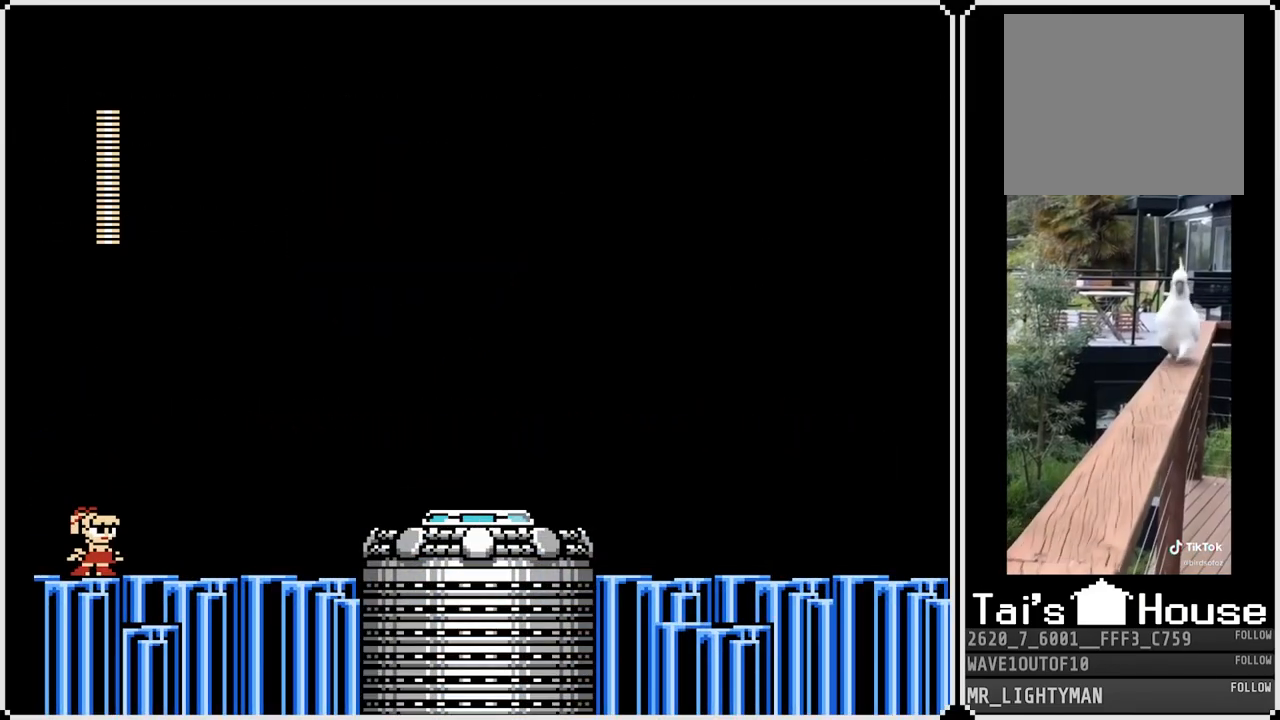
{"buttons": ["R2"], "left_stick": "center", "right_stick": "center", "events": []}
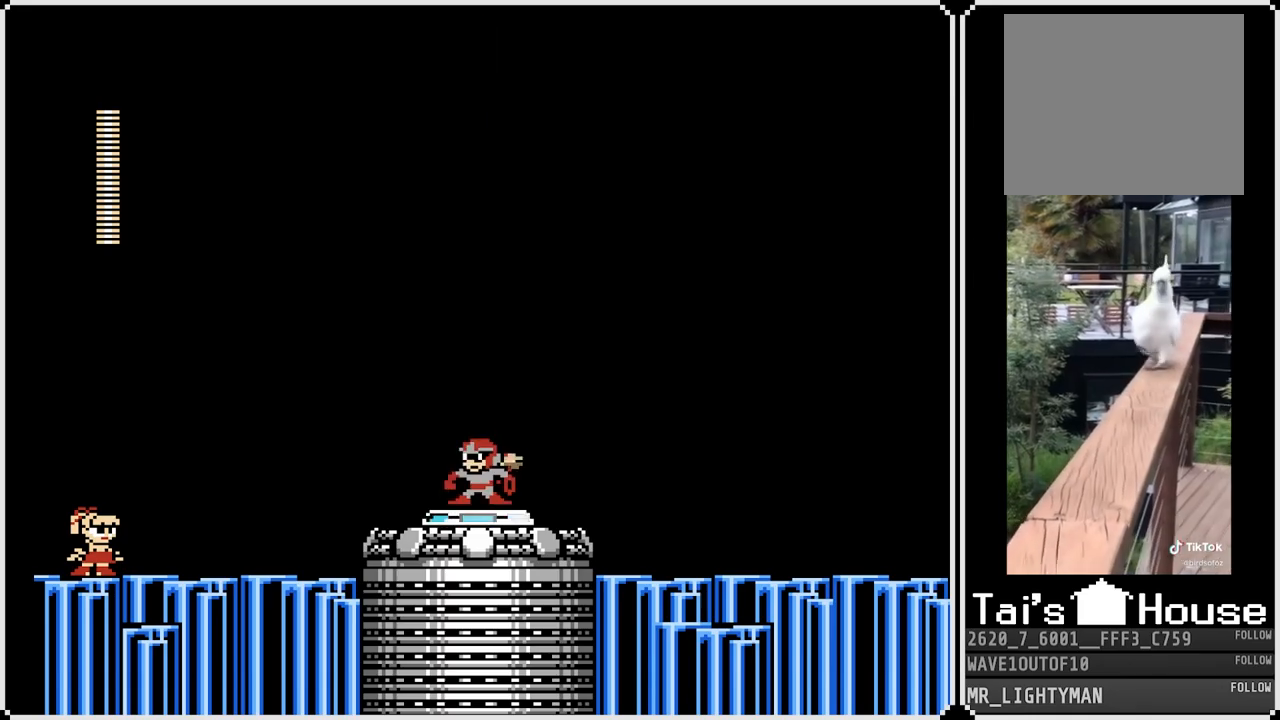
{"buttons": ["R2"], "left_stick": "center", "right_stick": "center", "events": []}
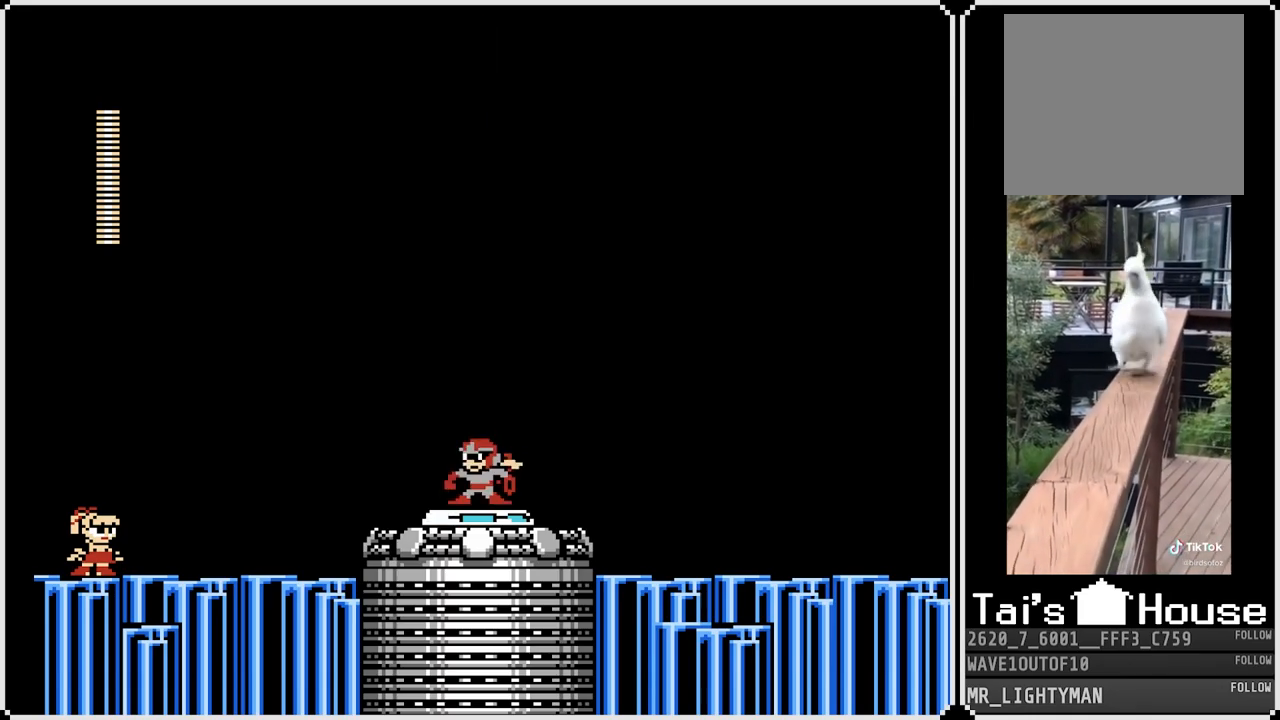
{"buttons": ["R2"], "left_stick": "center", "right_stick": "center", "events": []}
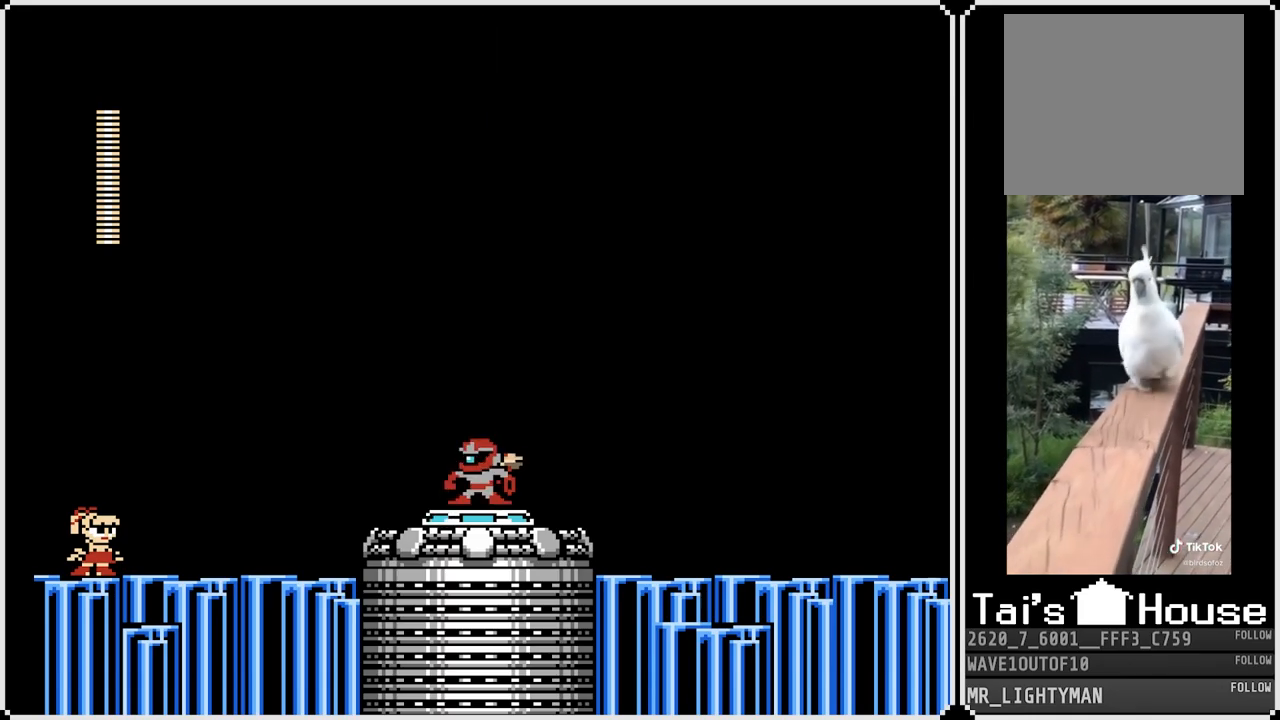
{"buttons": ["R2"], "left_stick": "center", "right_stick": "center", "events": []}
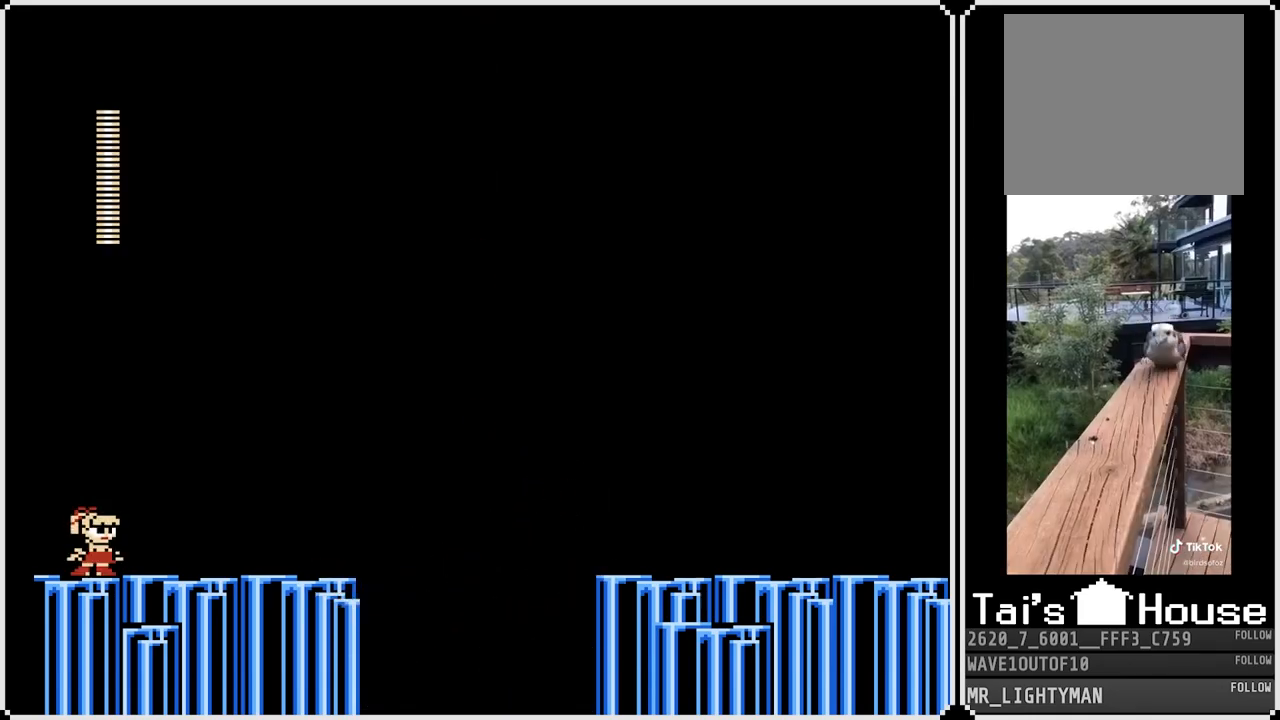
{"buttons": ["CROSS", "DPAD_DOWN", "DPAD_RIGHT"], "left_stick": "center", "right_stick": "center", "events": [[67, "DPAD_RIGHT", "down"], [133, "R2", "up"], [350, "DPAD_DOWN", "down"], [417, "CROSS", "down"]]}
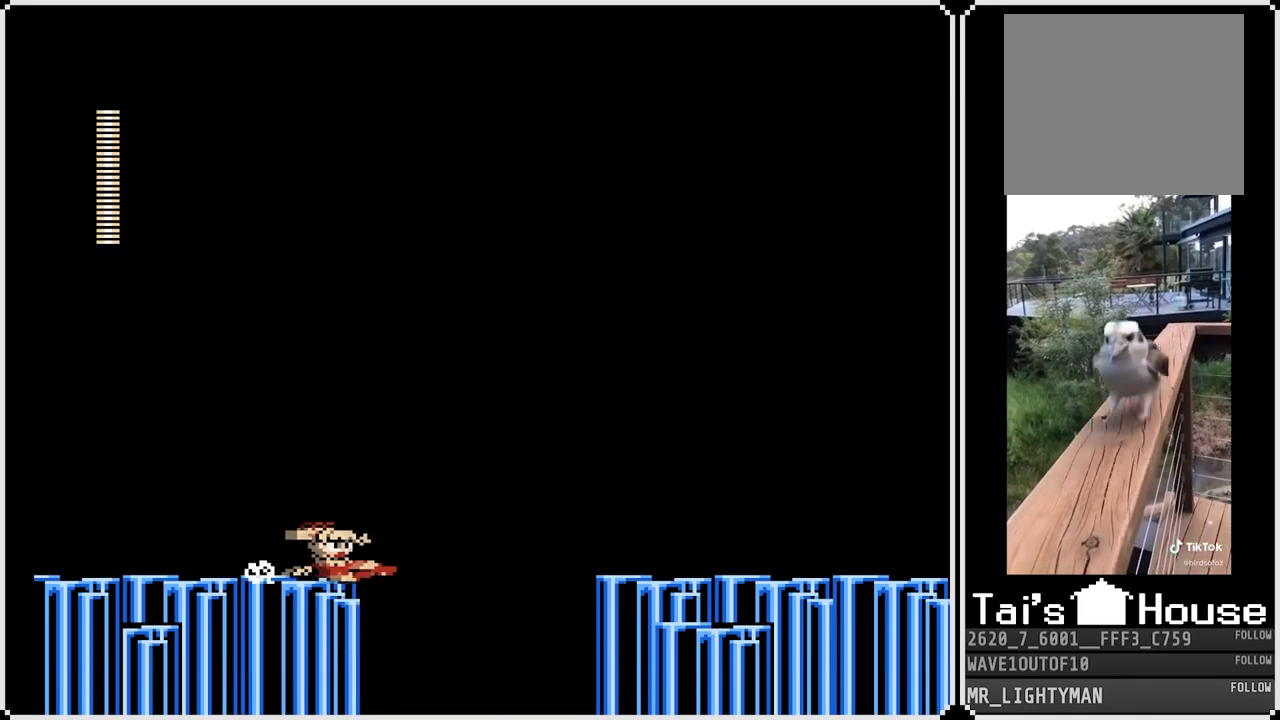
{"buttons": ["DPAD_LEFT"], "left_stick": "center", "right_stick": "center", "events": [[167, "CROSS", "up"], [217, "DPAD_DOWN", "up"], [217, "DPAD_LEFT", "down"], [217, "DPAD_RIGHT", "up"]]}
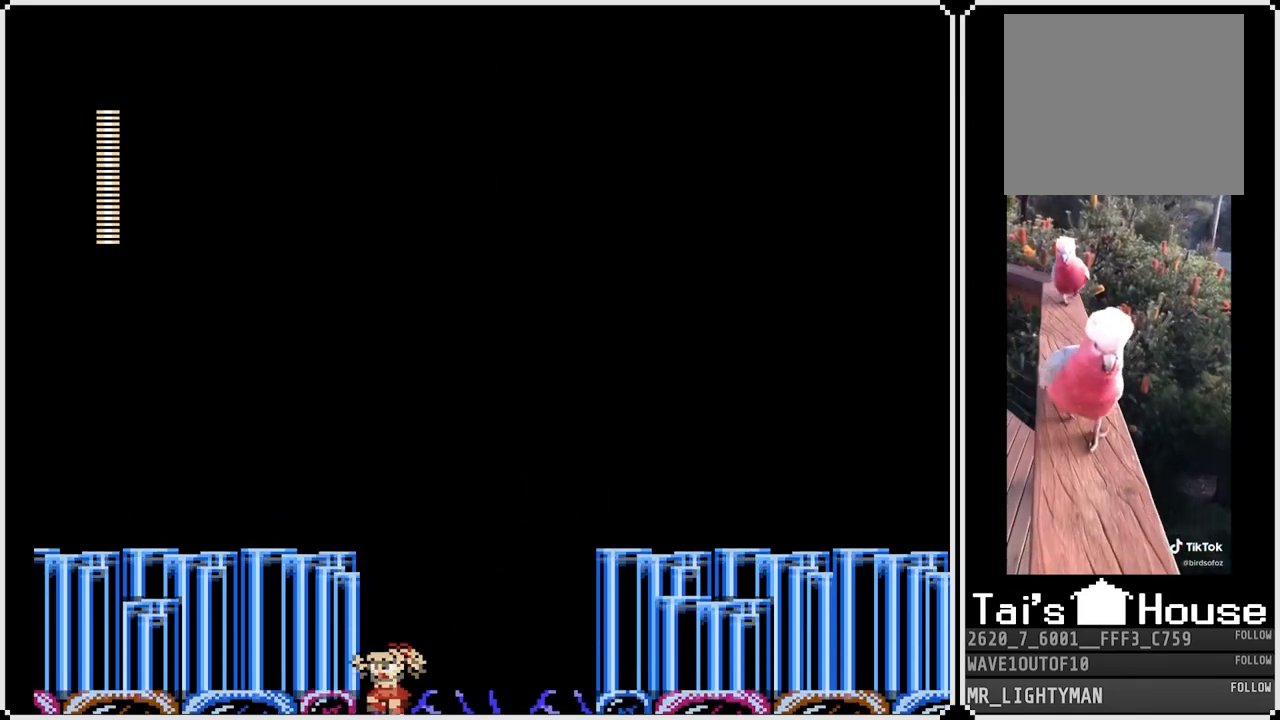
{"buttons": ["DPAD_LEFT"], "left_stick": "center", "right_stick": "center", "events": []}
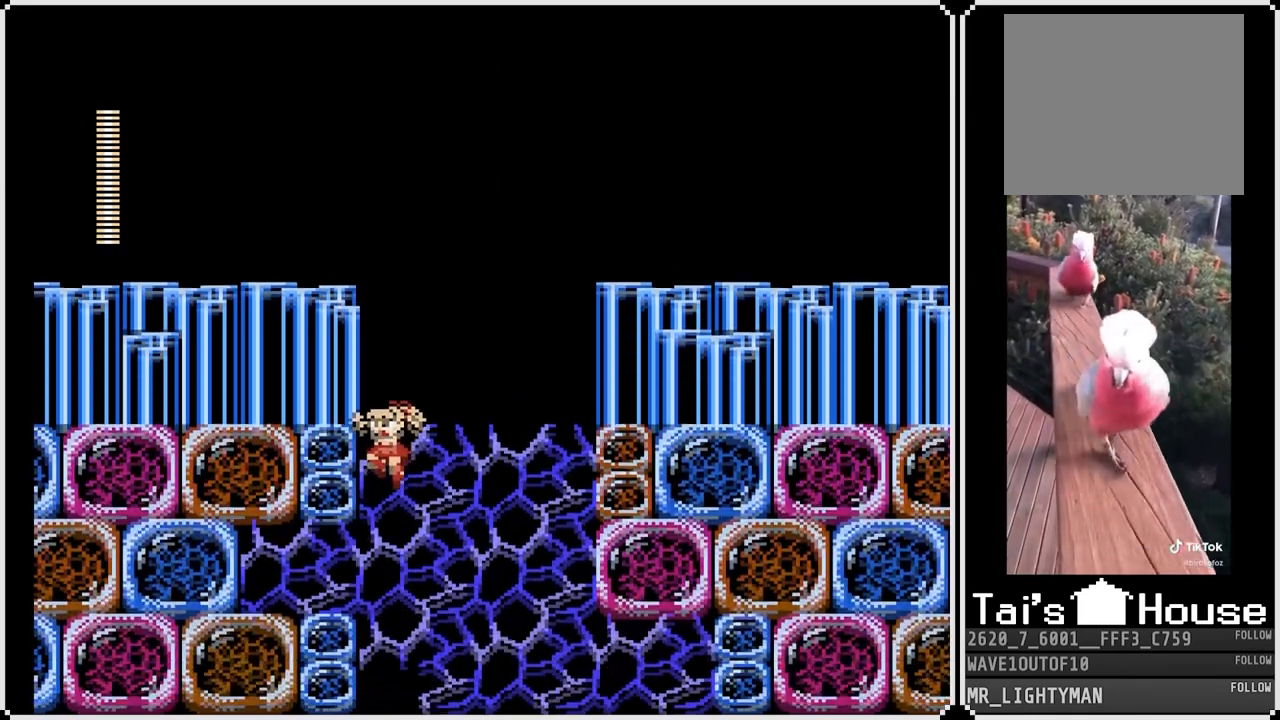
{"buttons": ["DPAD_LEFT"], "left_stick": "center", "right_stick": "center", "events": []}
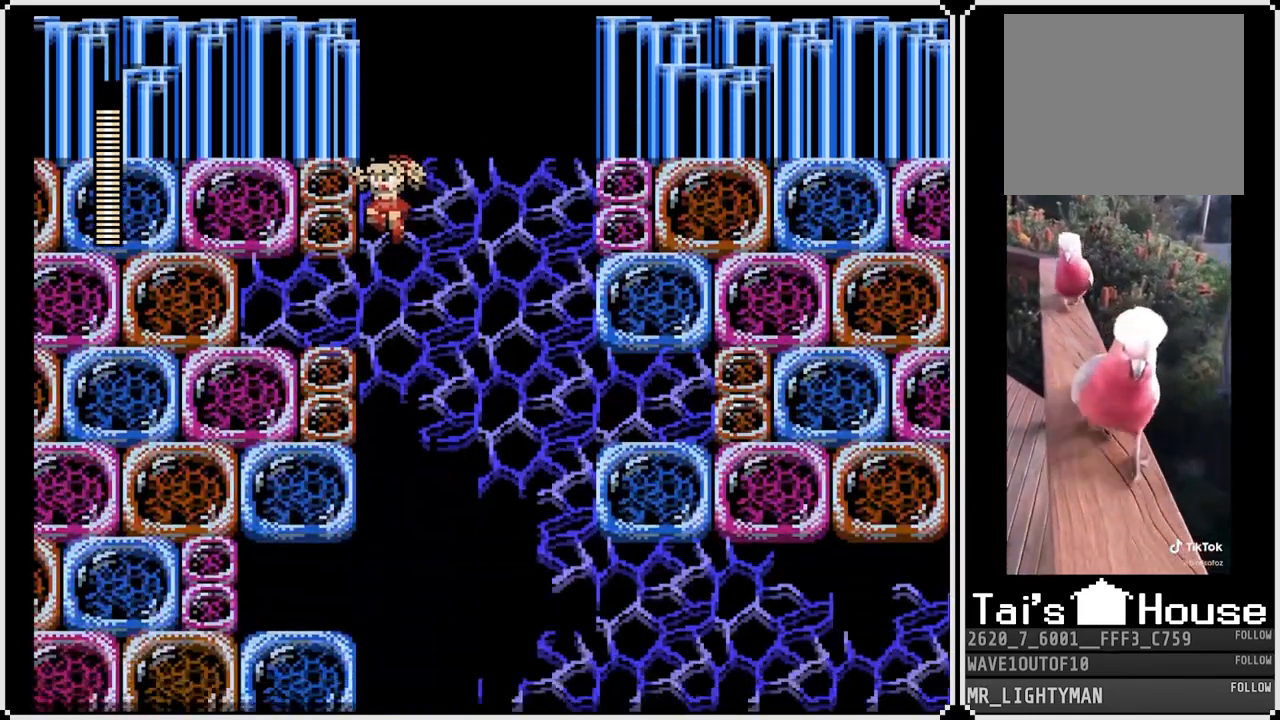
{"buttons": ["DPAD_LEFT"], "left_stick": "center", "right_stick": "center", "events": []}
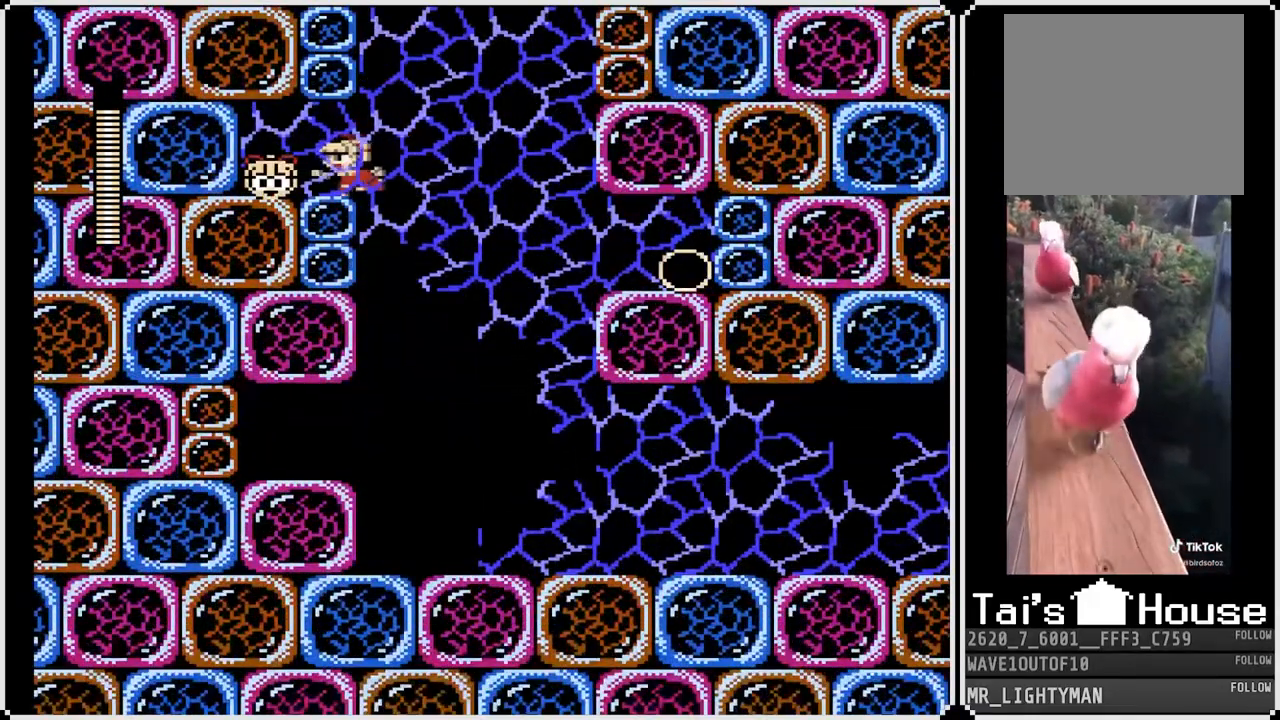
{"buttons": ["DPAD_RIGHT"], "left_stick": "center", "right_stick": "center", "events": [[333, "DPAD_RIGHT", "down"], [350, "DPAD_LEFT", "up"]]}
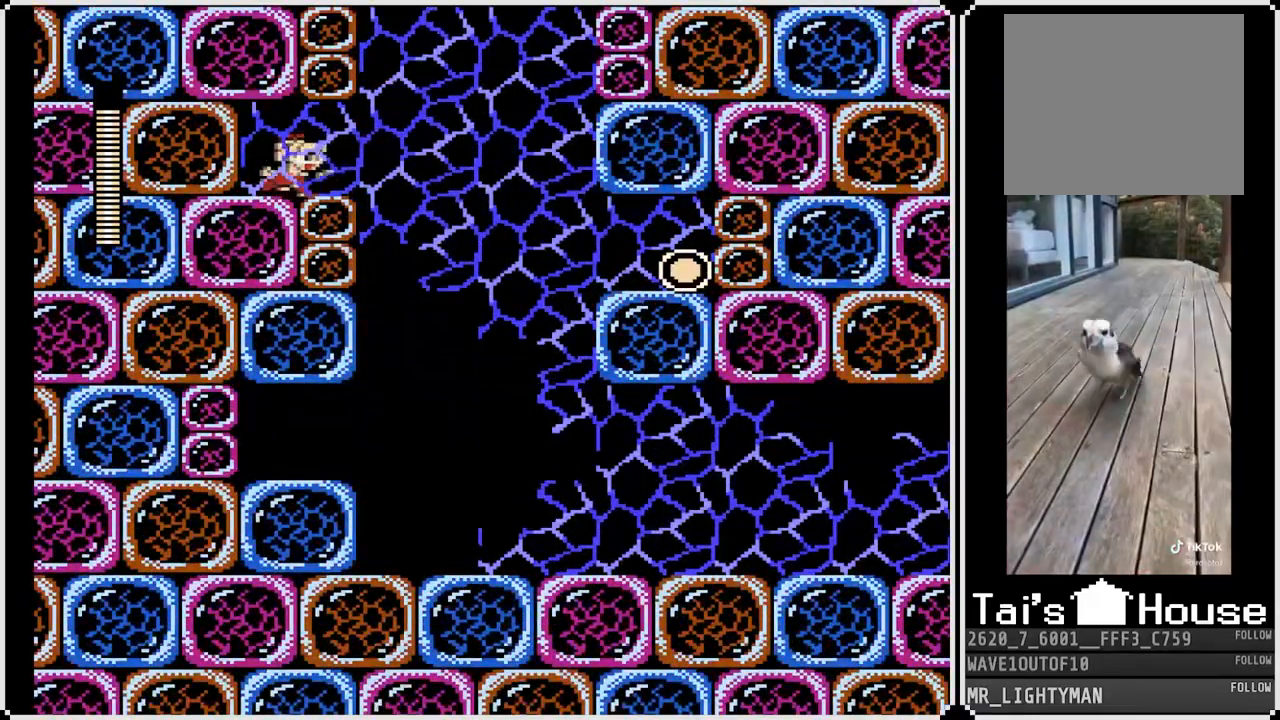
{"buttons": ["DPAD_RIGHT"], "left_stick": "center", "right_stick": "center", "events": [[50, "DPAD_DOWN", "down"], [150, "CROSS", "down"], [400, "DPAD_DOWN", "up"], [433, "CROSS", "up"]]}
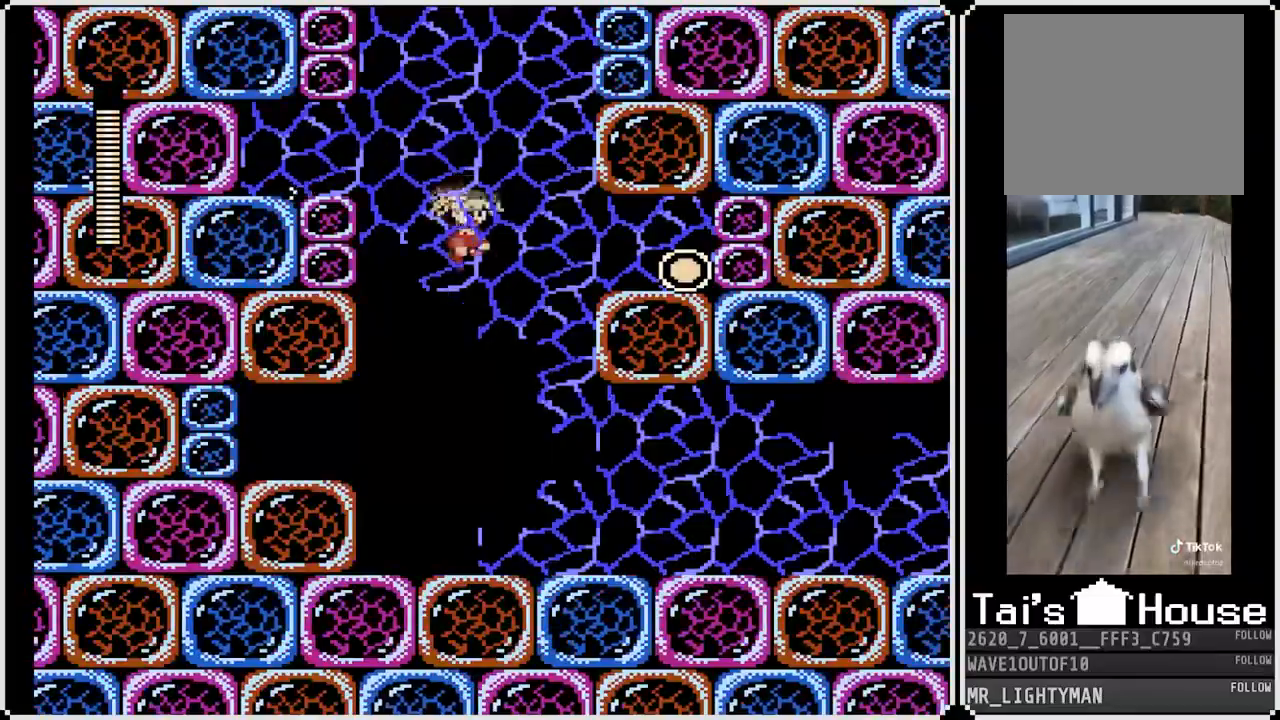
{"buttons": ["CROSS", "DPAD_DOWN", "DPAD_RIGHT"], "left_stick": "center", "right_stick": "center", "events": [[350, "DPAD_DOWN", "down"], [433, "CROSS", "down"]]}
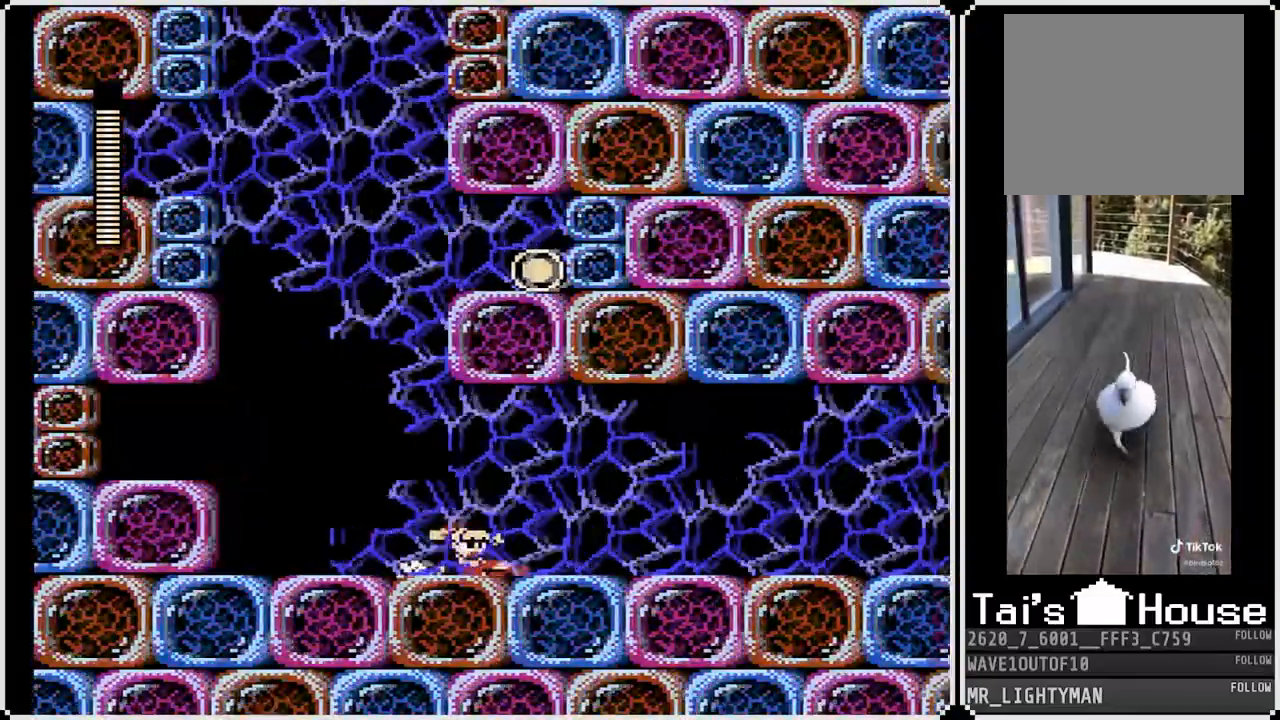
{"buttons": ["CROSS", "DPAD_DOWN", "DPAD_RIGHT"], "left_stick": "center", "right_stick": "center", "events": [[150, "CROSS", "up"], [317, "CROSS", "down"]]}
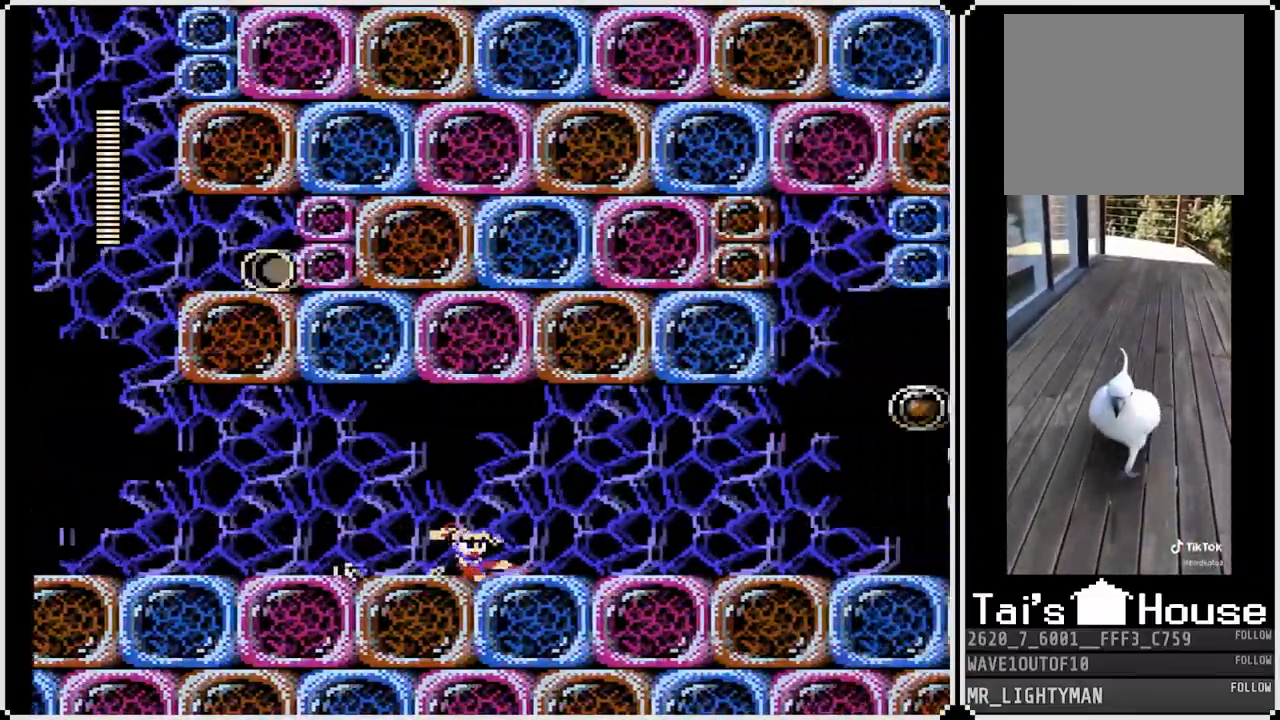
{"buttons": ["DPAD_DOWN", "DPAD_RIGHT"], "left_stick": "center", "right_stick": "center", "events": [[67, "CROSS", "up"], [233, "CROSS", "down"], [483, "CROSS", "up"]]}
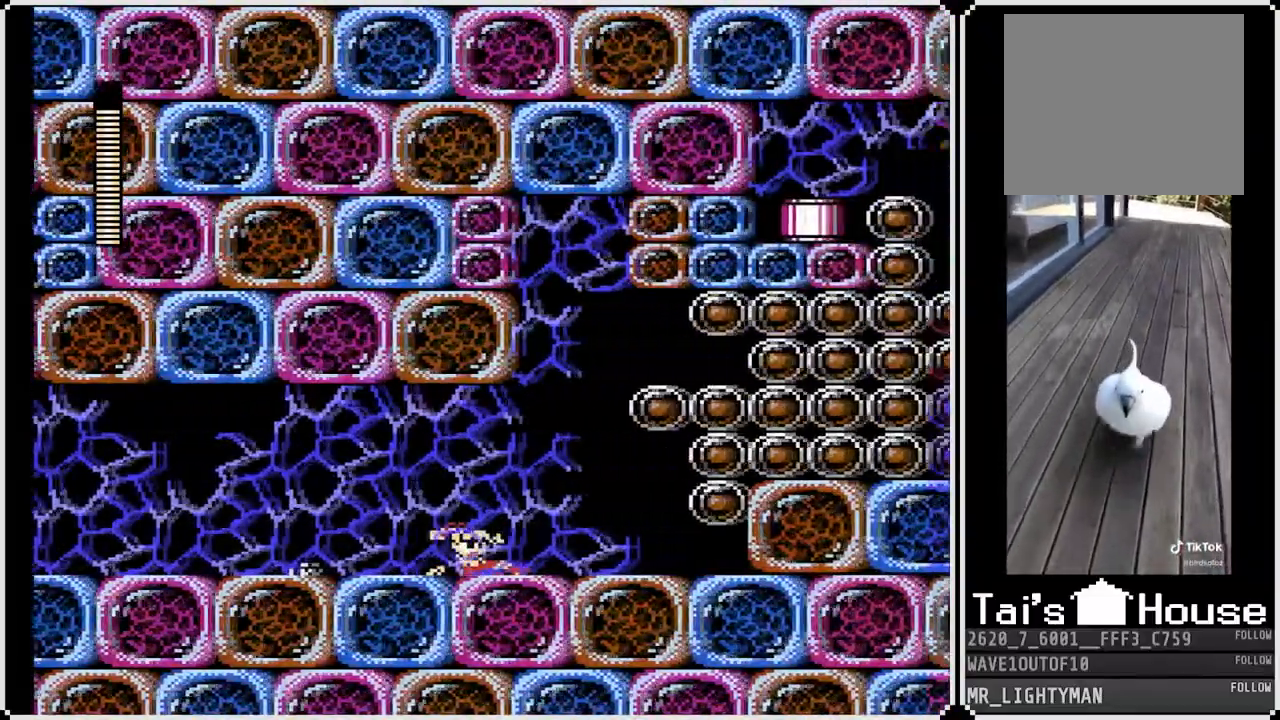
{"buttons": ["CROSS", "SQUARE"], "left_stick": "center", "right_stick": "center"}
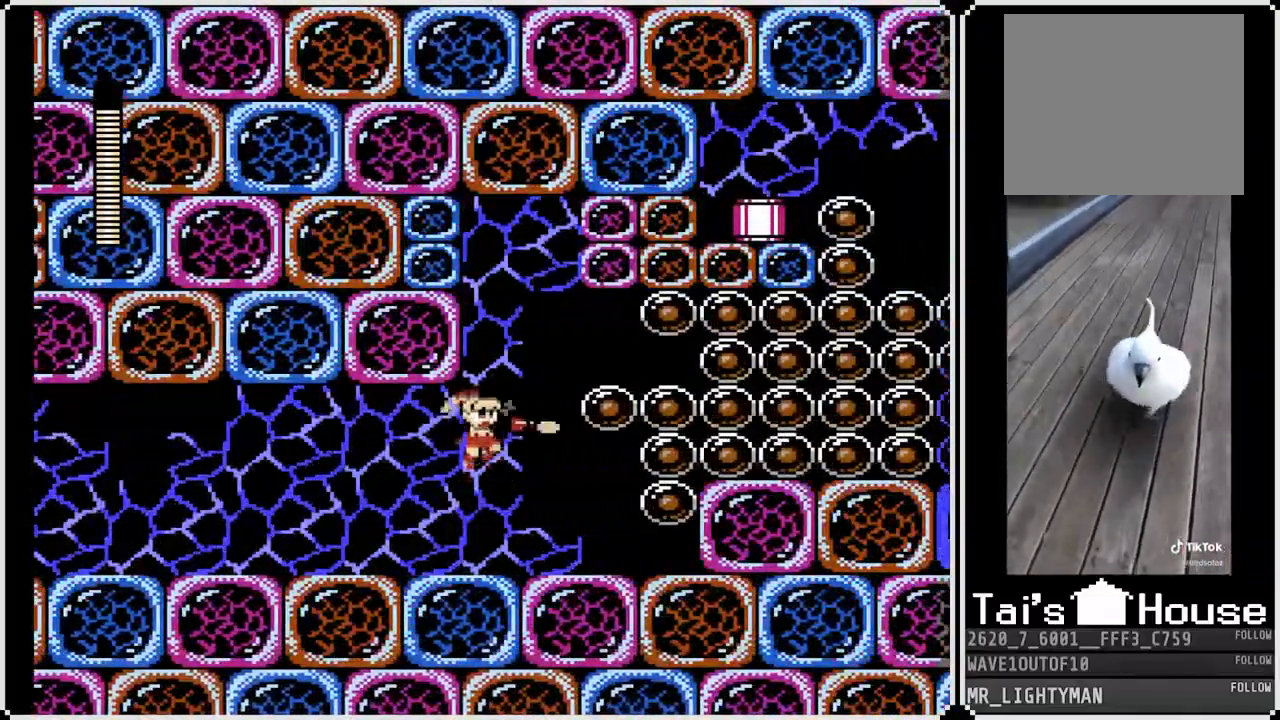
{"buttons": ["CROSS"], "left_stick": "center", "right_stick": "center", "events": [[50, "CROSS", "up"], [100, "SQUARE", "up"], [317, "CROSS", "down"]]}
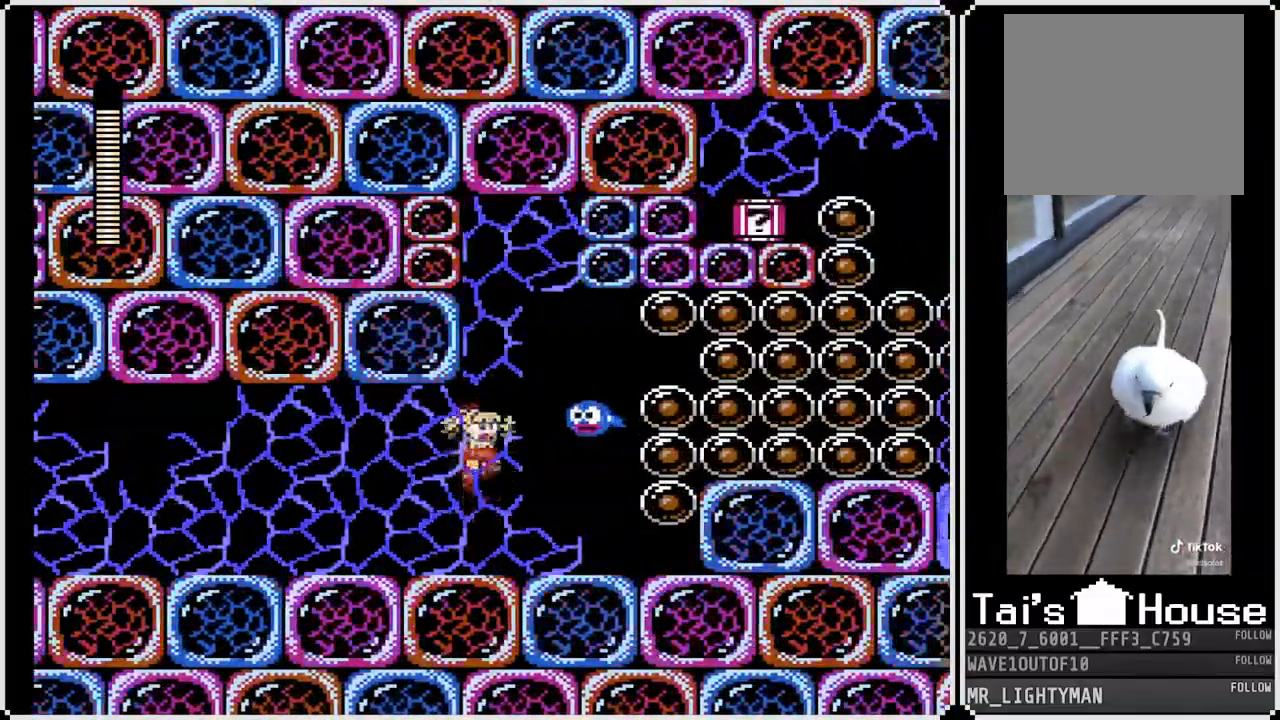
{"buttons": ["CROSS"], "left_stick": "center", "right_stick": "center", "events": [[33, "SQUARE", "down"], [100, "CROSS", "up"], [150, "SQUARE", "up"], [433, "CROSS", "down"]]}
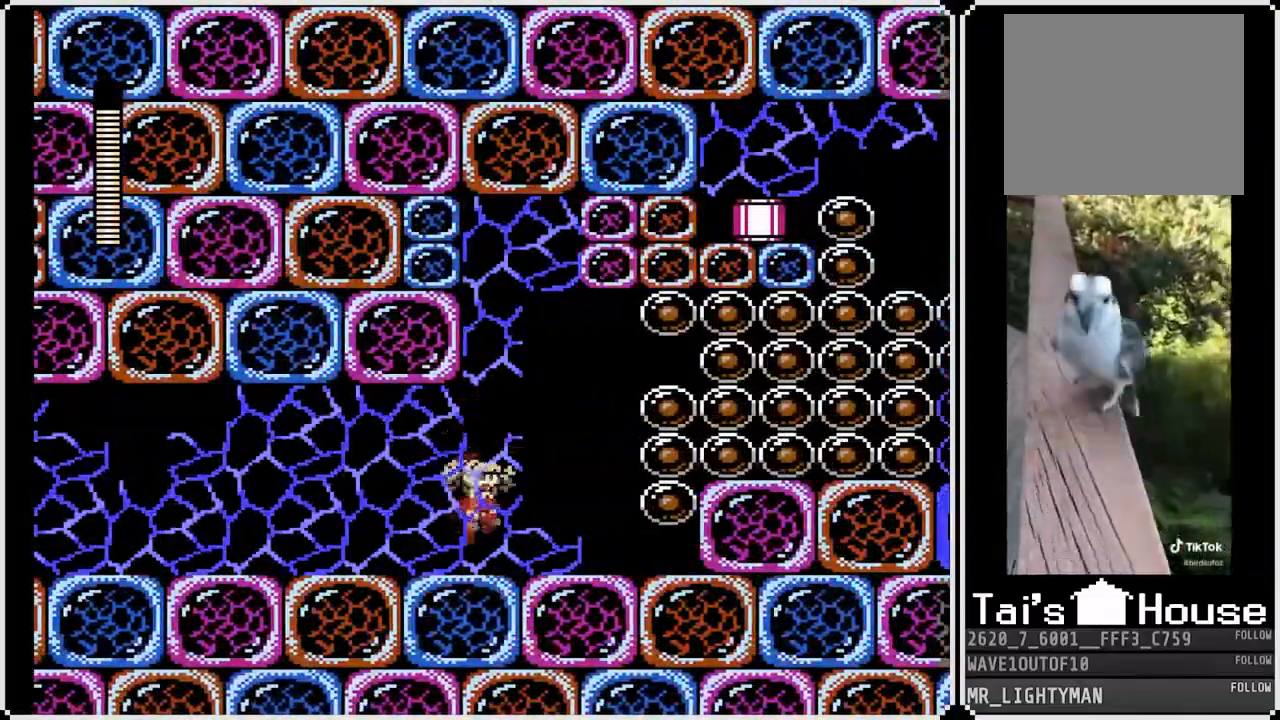
{"buttons": ["CROSS"], "left_stick": "center", "right_stick": "center", "events": [[133, "SQUARE", "down"], [200, "CROSS", "up"], [283, "SQUARE", "up"], [500, "CROSS", "down"]]}
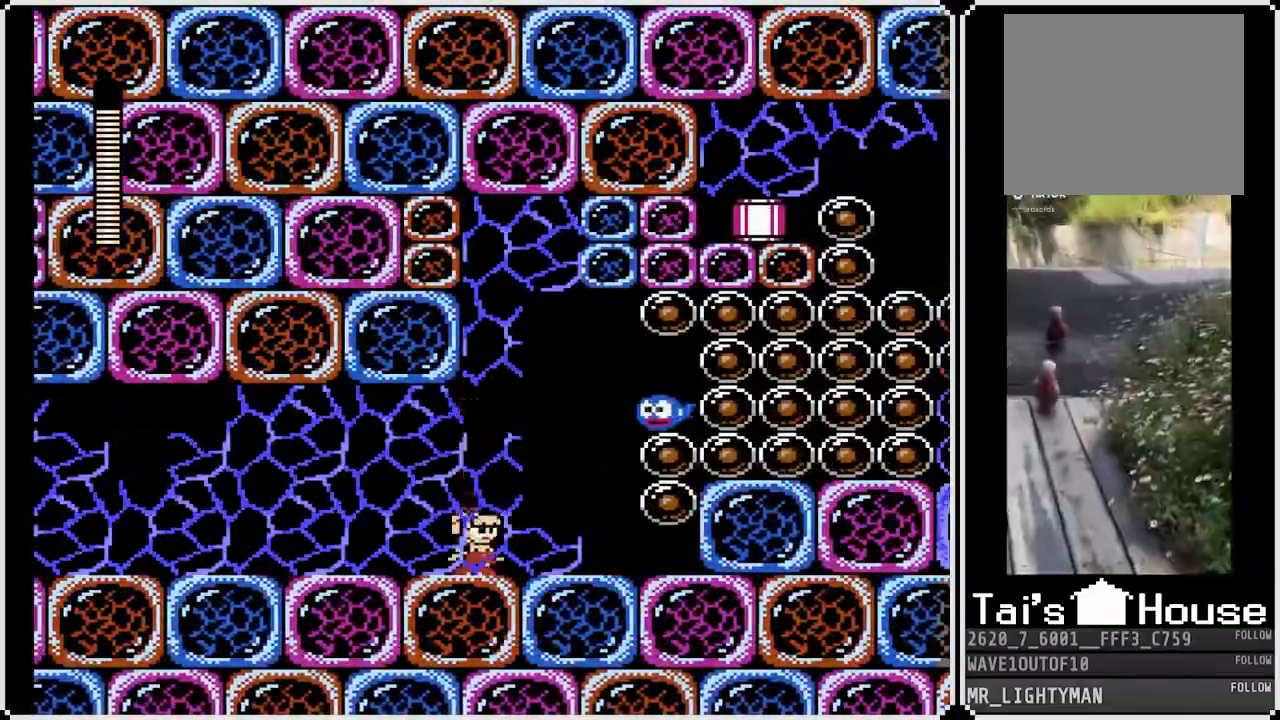
{"buttons": ["DPAD_RIGHT"], "left_stick": "center", "right_stick": "center", "events": [[200, "SQUARE", "down"], [283, "CROSS", "up"], [350, "DPAD_RIGHT", "down"], [350, "SQUARE", "up"]]}
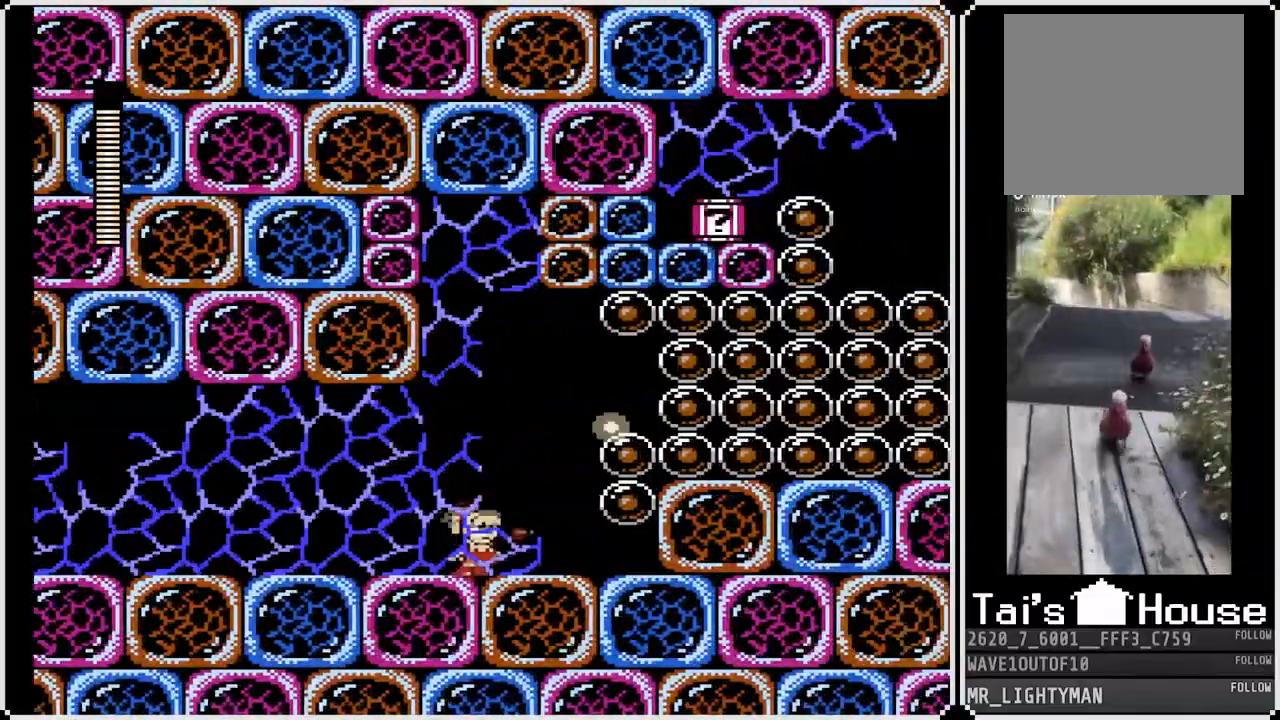
{"buttons": ["DPAD_RIGHT"], "left_stick": "center", "right_stick": "center", "events": [[100, "CROSS", "down"], [483, "CROSS", "up"]]}